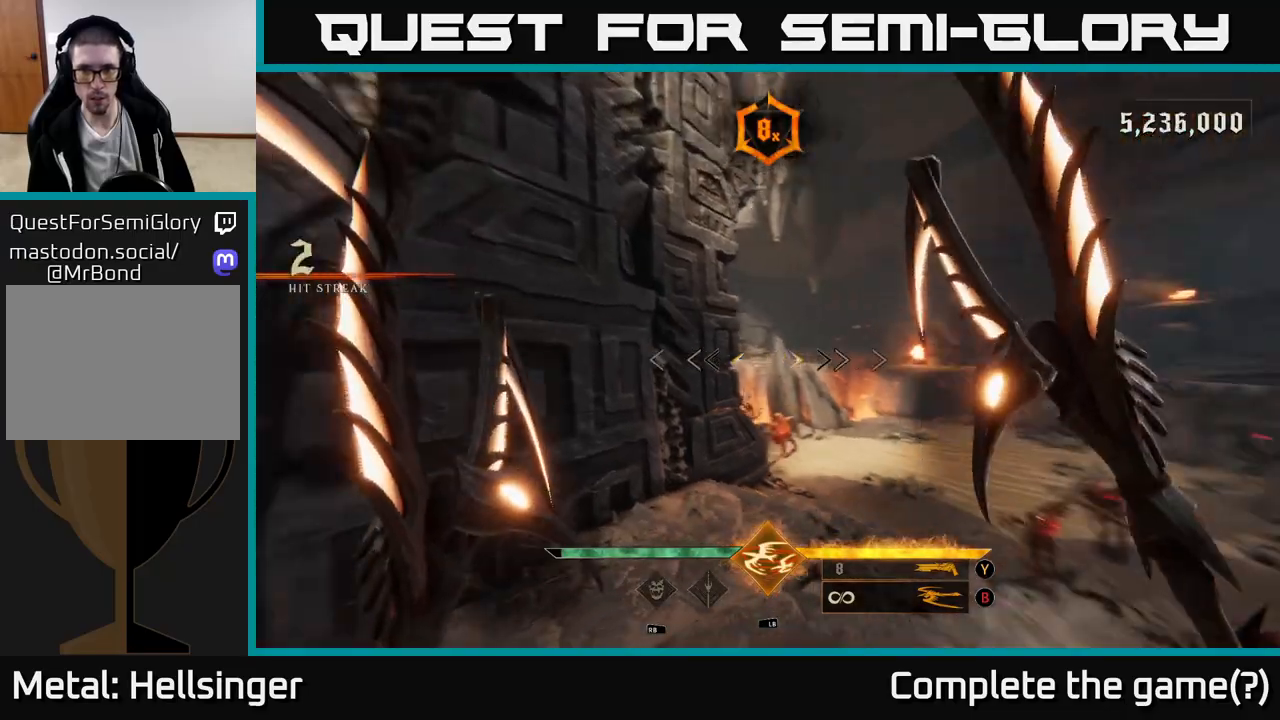
Gameplay with a controller (Xbox layout); each line is a JSON object with the inputs held at the frame after it (dt_ms = milliseconds from this image to that frame). "events" lists button and stick changes between this image and that frame as [ms after this image, input, new state], when the widget could be followed in between.
{"dt_ms": 500, "buttons": [], "left_stick": "center", "right_stick": "center", "events": [[133, "right_stick", "down-right"], [250, "R2", "down"], [250, "left_stick", "center"], [333, "right_stick", "center"], [367, "R2", "up"]]}
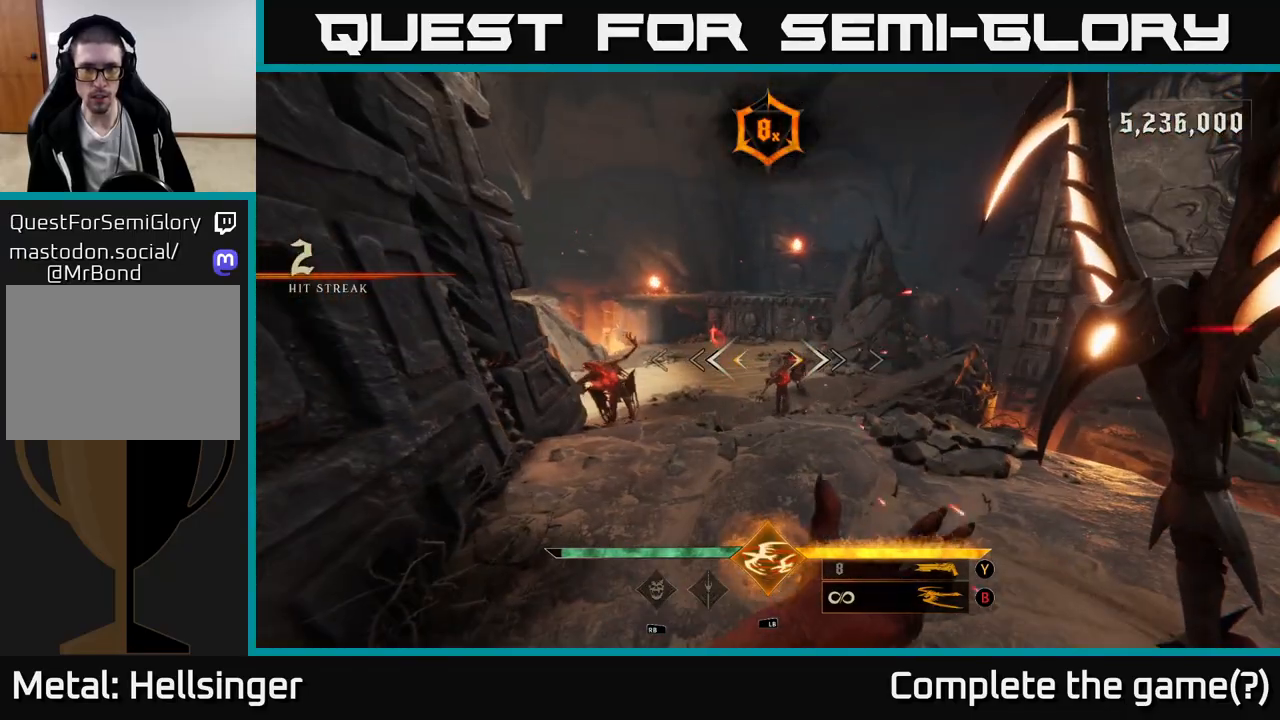
{"dt_ms": 500, "buttons": [], "left_stick": "down-right", "right_stick": "center", "events": [[100, "right_stick", "down-right"], [167, "R2", "down"], [183, "left_stick", "down-left"], [183, "right_stick", "center"], [233, "R2", "up"], [500, "left_stick", "down-right"]]}
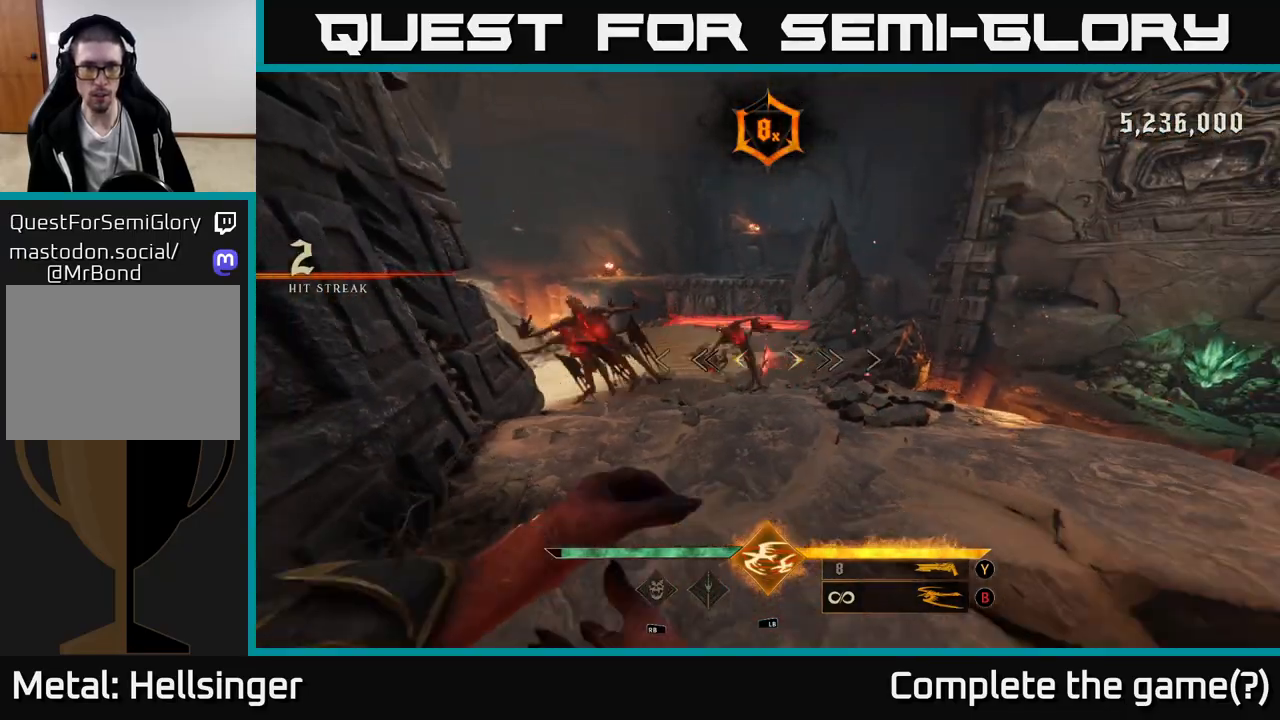
{"dt_ms": 500, "buttons": [], "left_stick": "center", "right_stick": "center", "events": [[83, "left_stick", "right"], [83, "right_stick", "left"], [250, "right_stick", "center"], [317, "A", "down"], [433, "A", "up"], [433, "left_stick", "center"]]}
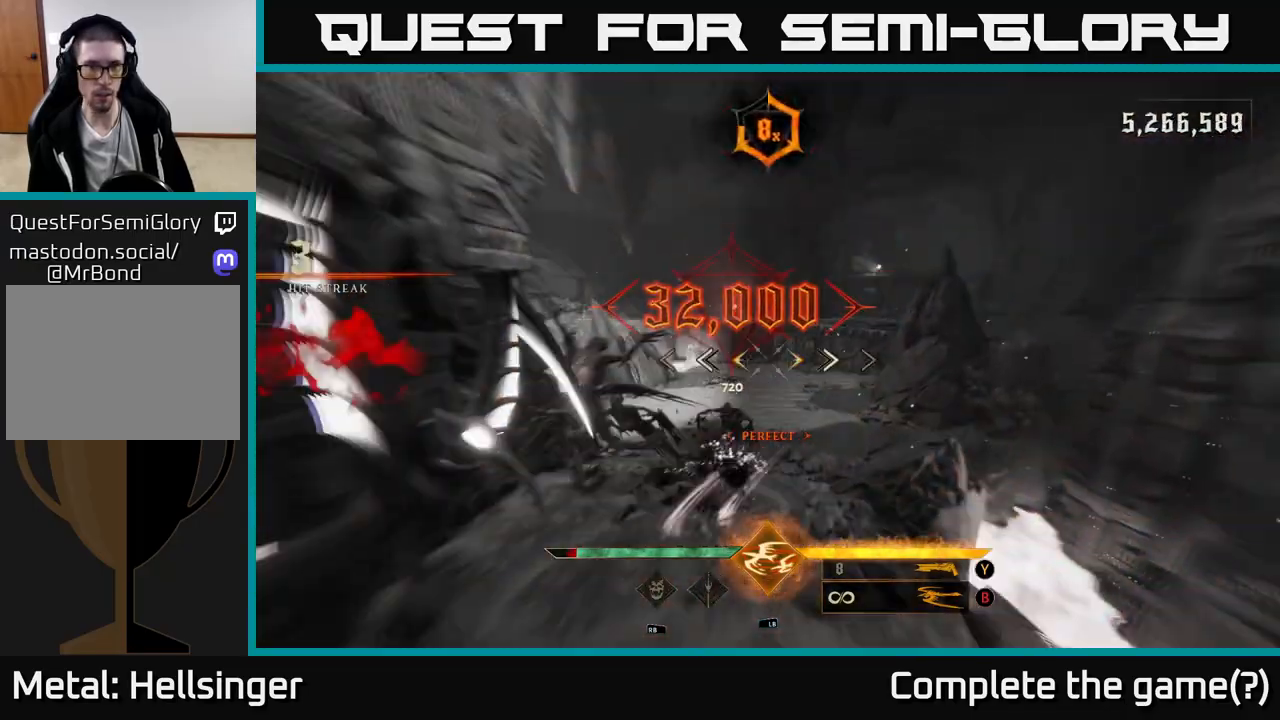
{"dt_ms": 500, "buttons": [], "left_stick": "down", "right_stick": "down-left", "events": [[117, "A", "down"], [133, "left_stick", "down-left"], [233, "A", "up"], [333, "right_stick", "down-left"], [400, "left_stick", "down"]]}
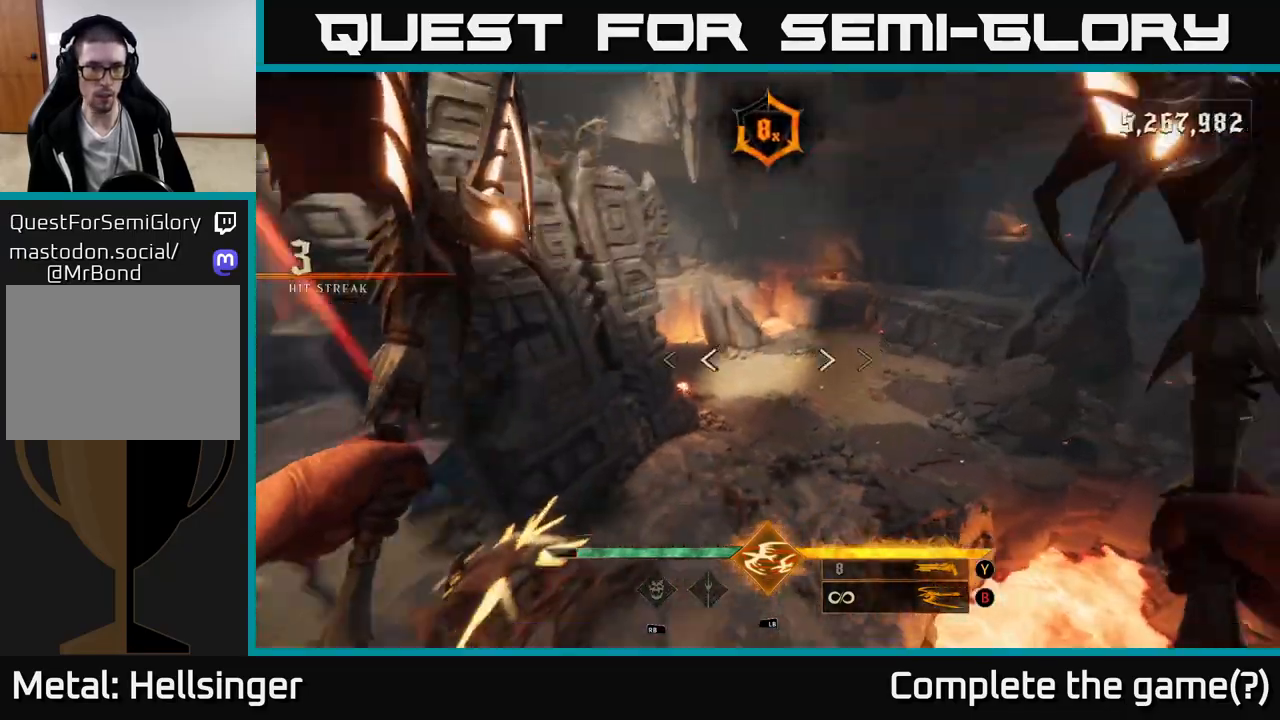
{"dt_ms": 500, "buttons": [], "left_stick": "up-right", "right_stick": "down-left", "events": [[33, "left_stick", "left"], [100, "right_stick", "left"], [133, "left_stick", "up"], [183, "left_stick", "up-right"], [400, "right_stick", "down-left"]]}
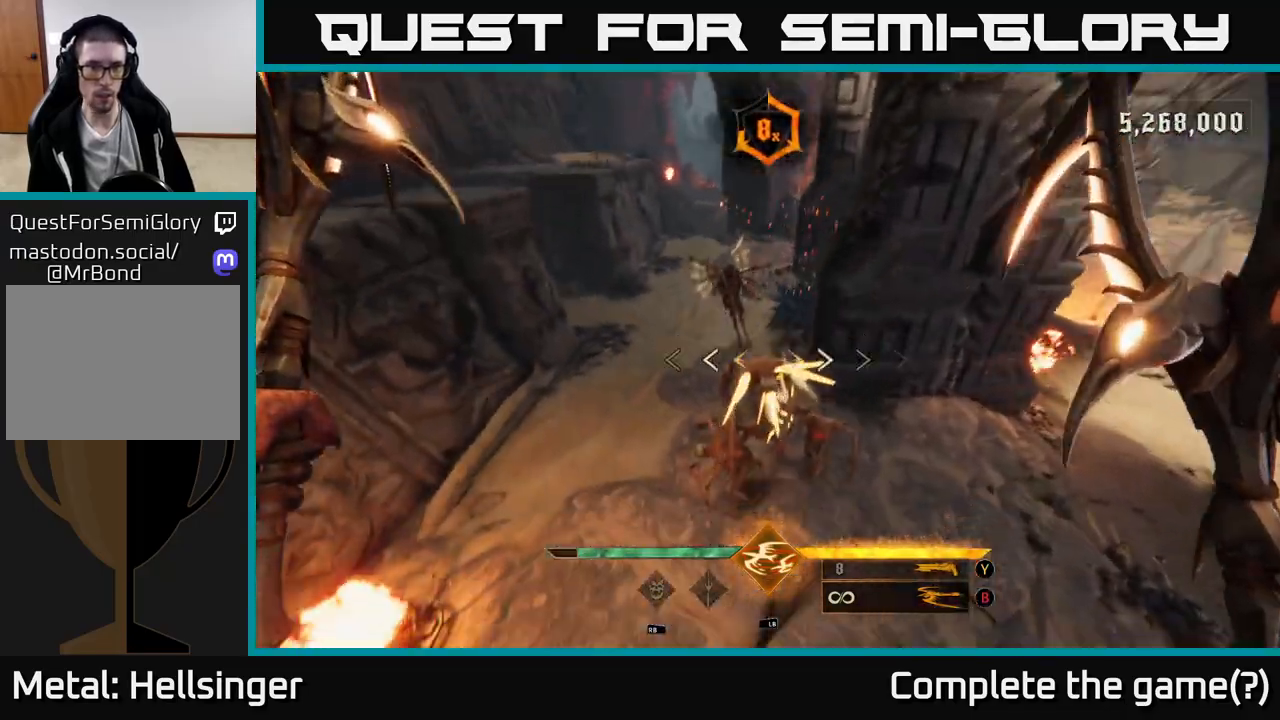
{"dt_ms": 500, "buttons": ["R2"], "left_stick": "down-right", "right_stick": "up", "events": [[67, "R2", "down"], [100, "left_stick", "right"], [100, "right_stick", "up-left"], [183, "R2", "up"], [267, "right_stick", "up"], [433, "left_stick", "down-right"], [467, "R2", "down"]]}
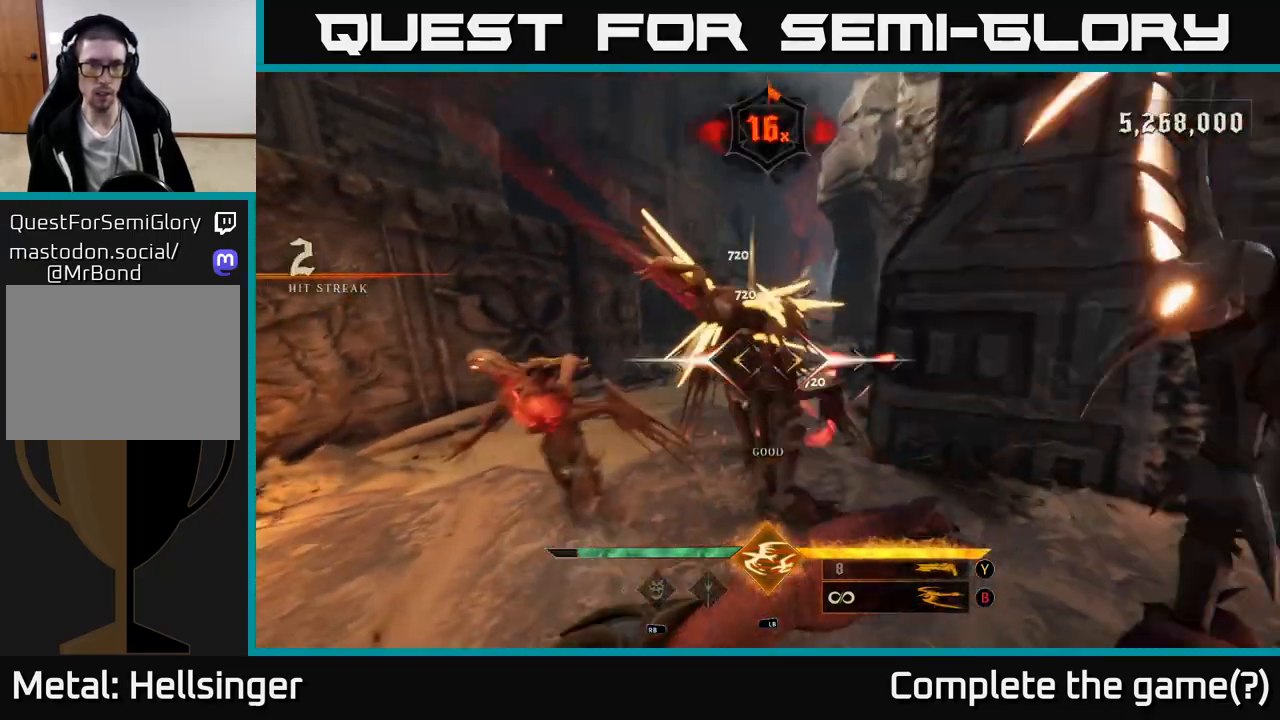
{"dt_ms": 500, "buttons": ["A"], "left_stick": "down-right", "right_stick": "center", "events": [[67, "R2", "up"], [100, "right_stick", "left"], [317, "right_stick", "center"], [400, "A", "down"]]}
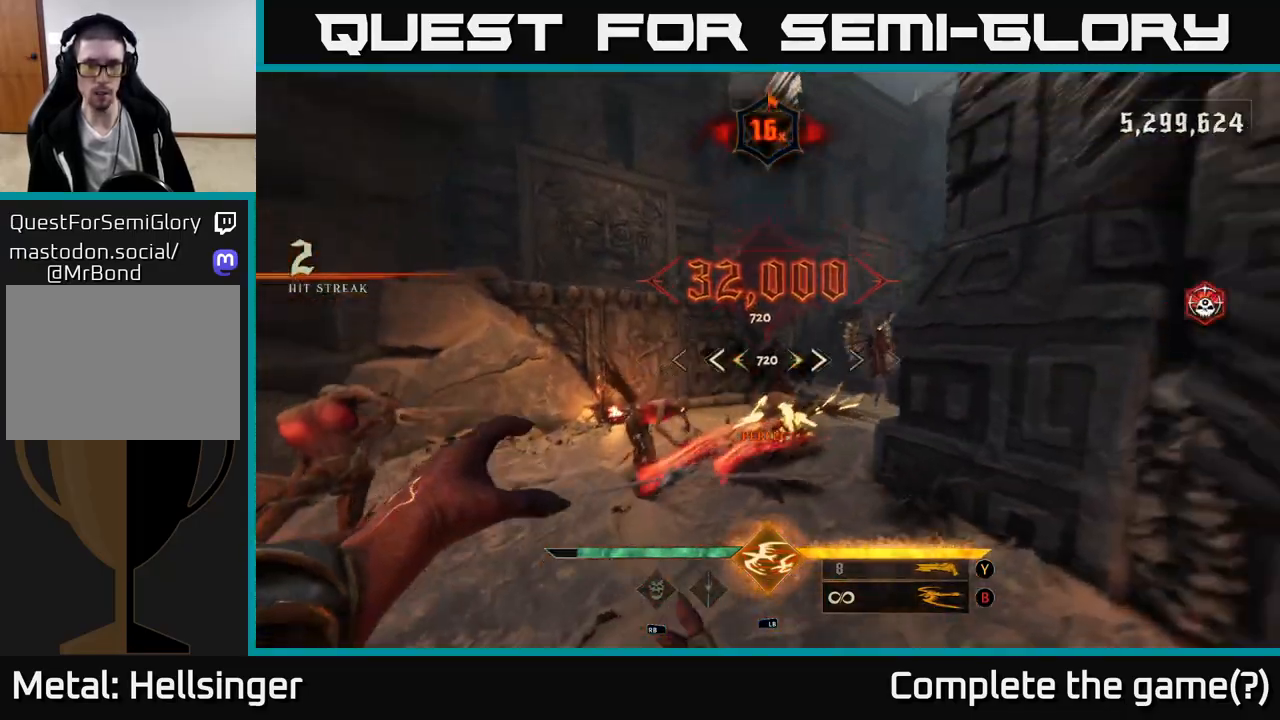
{"dt_ms": 500, "buttons": ["R2"], "left_stick": "down", "right_stick": "center", "events": [[17, "A", "up"], [217, "right_stick", "down-left"], [267, "left_stick", "down"], [433, "R2", "down"], [467, "right_stick", "center"]]}
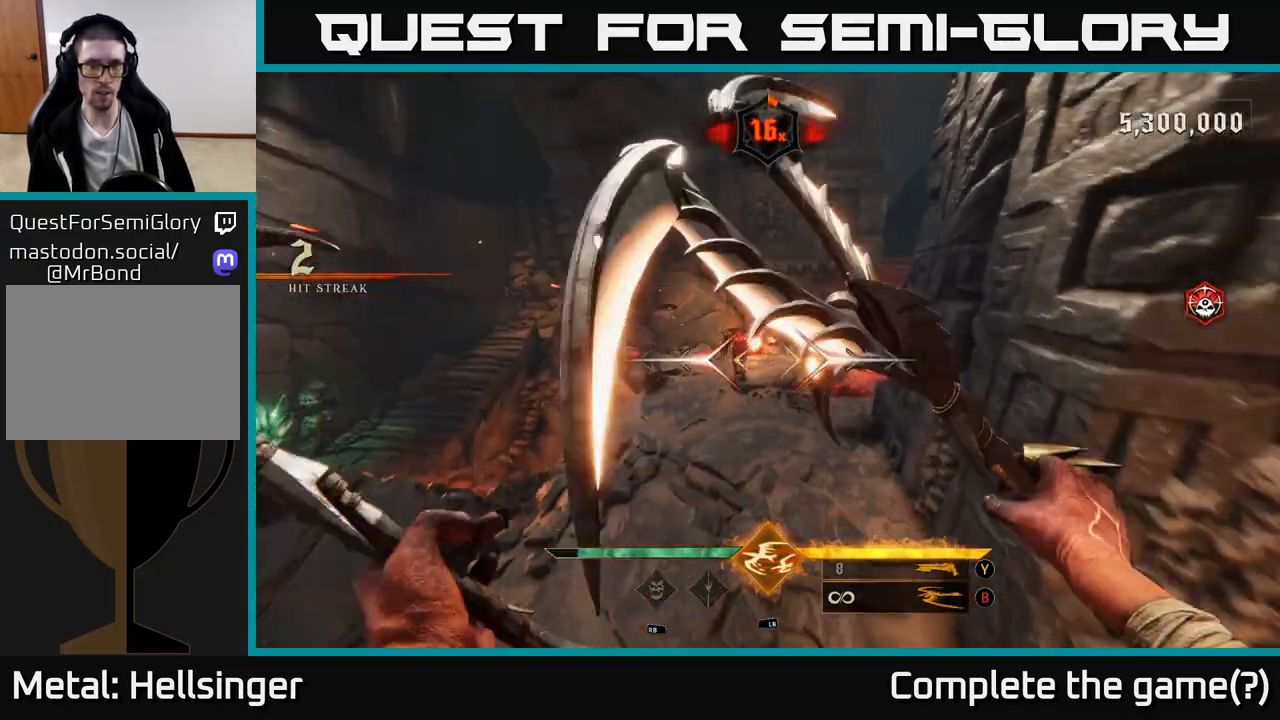
{"dt_ms": 500, "buttons": [], "left_stick": "down-left", "right_stick": "center", "events": [[67, "R2", "up"], [133, "right_stick", "up"], [283, "left_stick", "down-left"], [383, "R2", "down"], [450, "R2", "up"], [450, "right_stick", "center"]]}
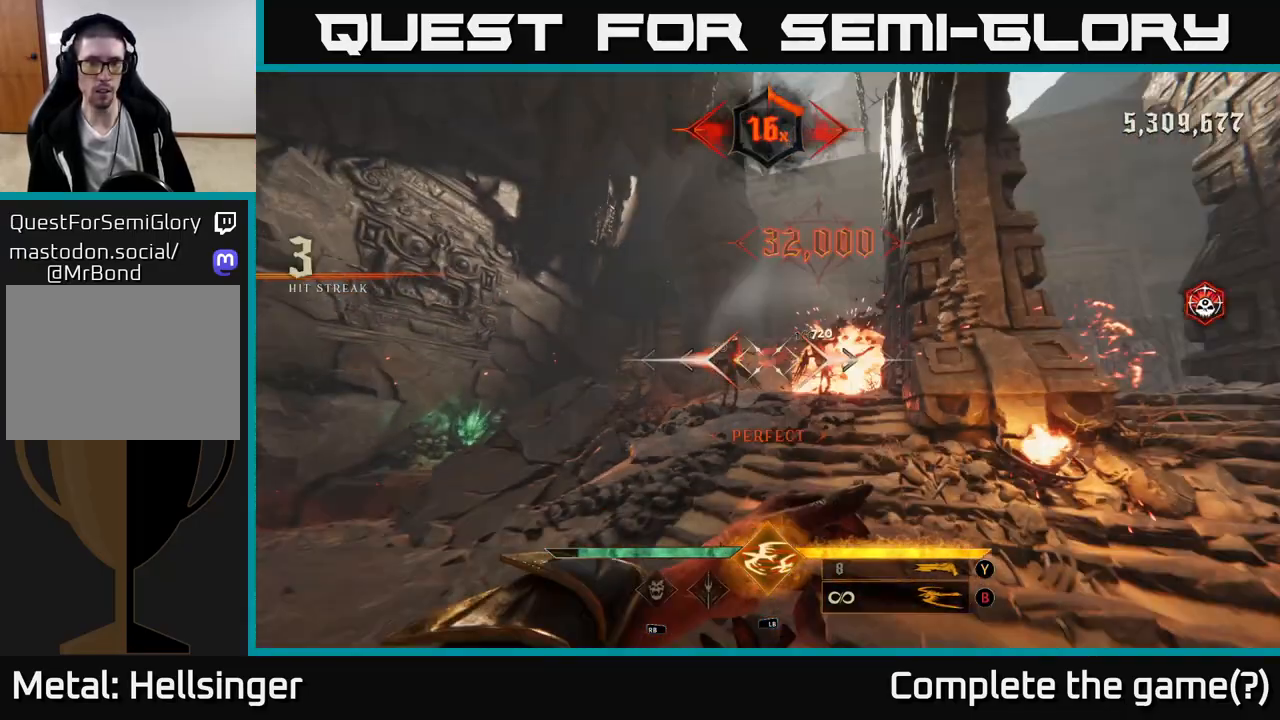
{"dt_ms": 500, "buttons": [], "left_stick": "left", "right_stick": "center", "events": [[50, "left_stick", "center"], [167, "left_stick", "left"], [167, "right_stick", "right"], [350, "right_stick", "center"]]}
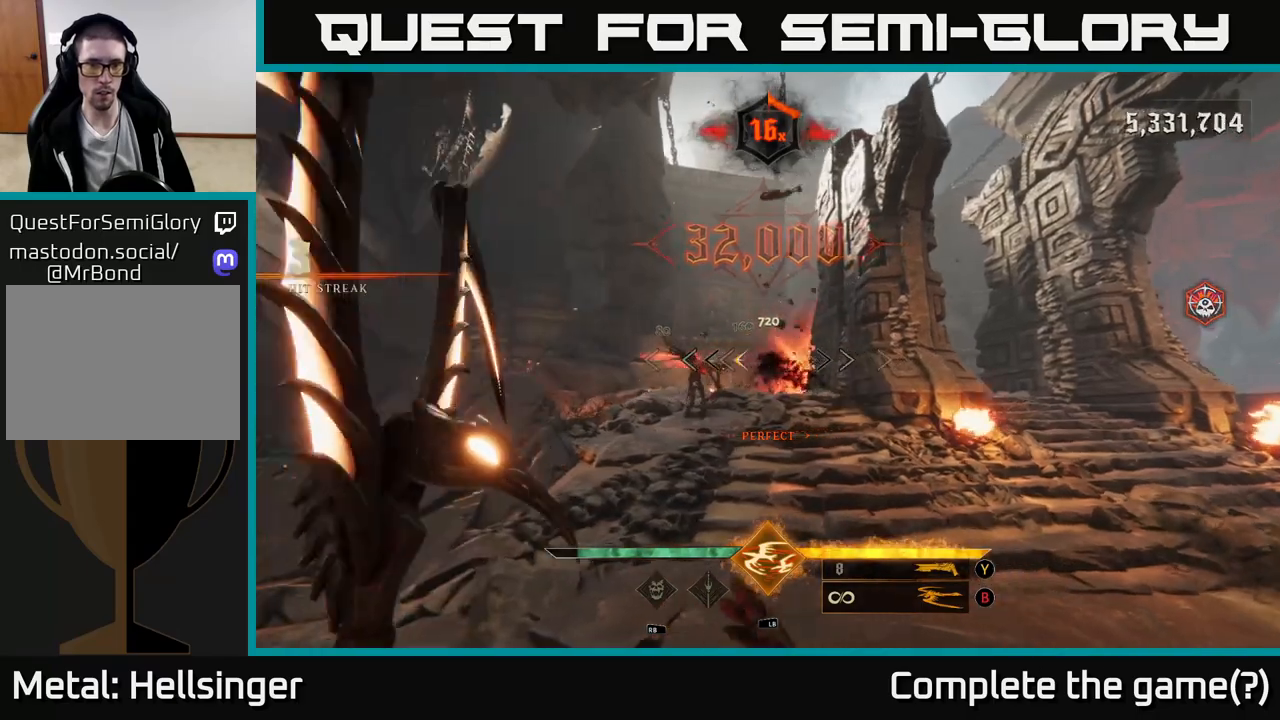
{"dt_ms": 500, "buttons": [], "left_stick": "left", "right_stick": "right", "events": [[300, "R2", "down"], [350, "left_stick", "center"], [367, "R2", "up"], [417, "left_stick", "left"], [467, "right_stick", "right"]]}
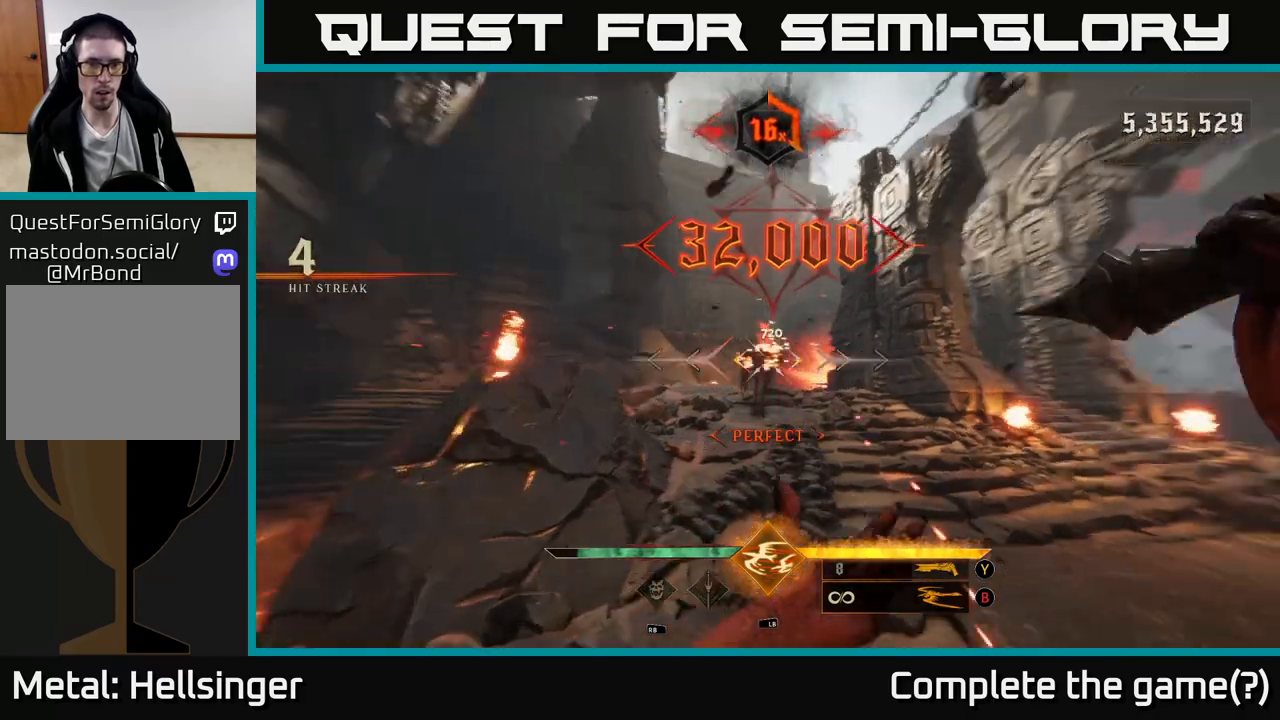
{"dt_ms": 500, "buttons": [], "left_stick": "up-right", "right_stick": "center", "events": [[200, "left_stick", "center"], [267, "right_stick", "center"], [300, "left_stick", "left"], [433, "left_stick", "center"], [483, "left_stick", "up-right"]]}
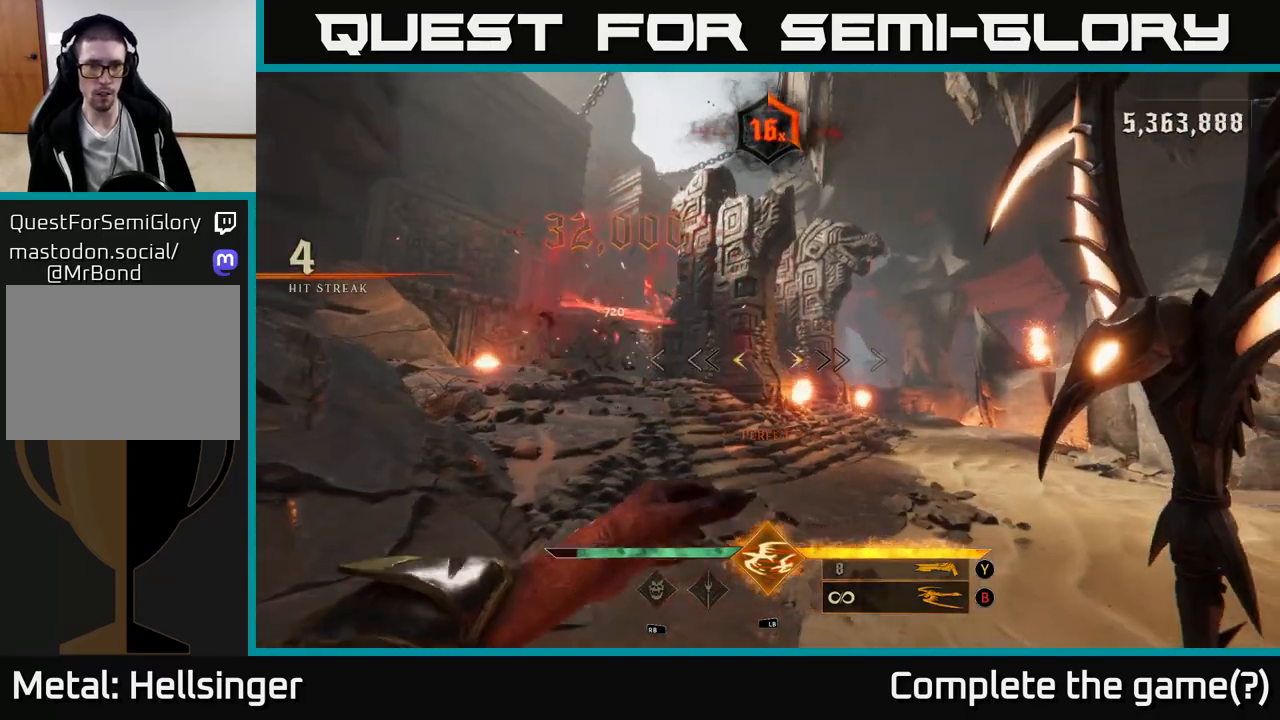
{"dt_ms": 500, "buttons": [], "left_stick": "up-right", "right_stick": "center", "events": []}
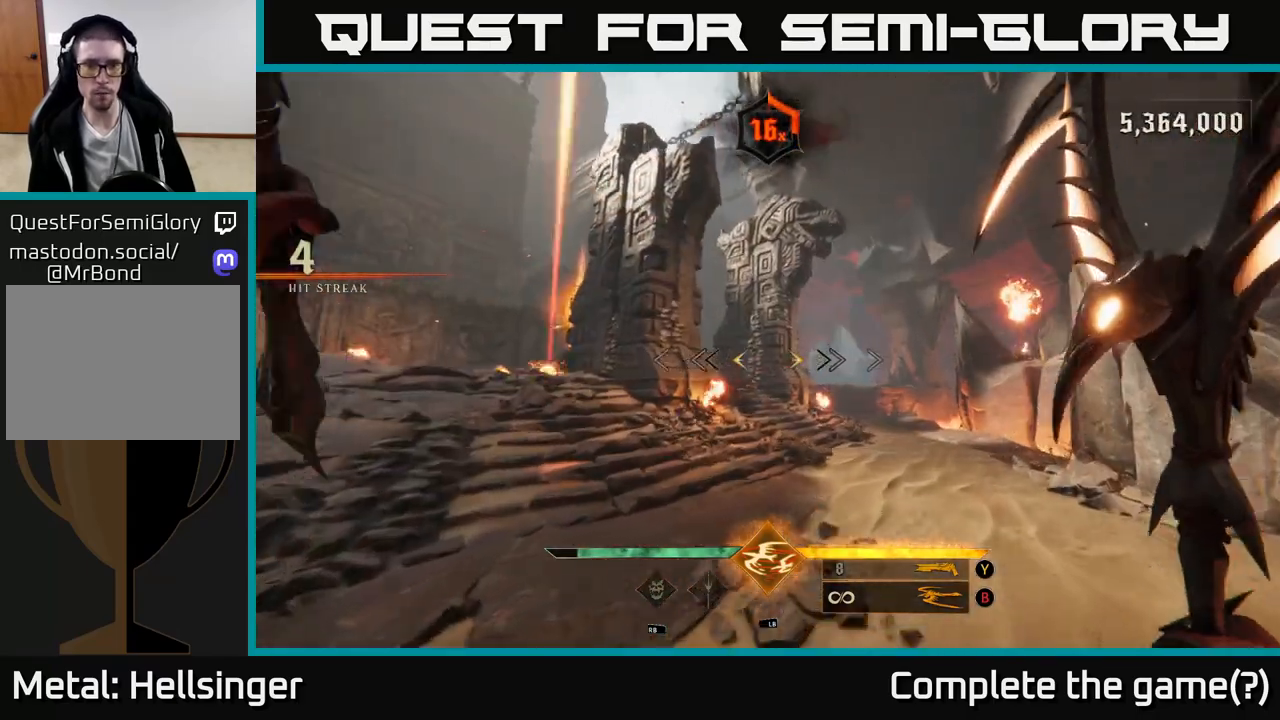
{"dt_ms": 500, "buttons": [], "left_stick": "up-left", "right_stick": "center", "events": [[217, "right_stick", "left"], [367, "left_stick", "up-left"], [367, "right_stick", "center"]]}
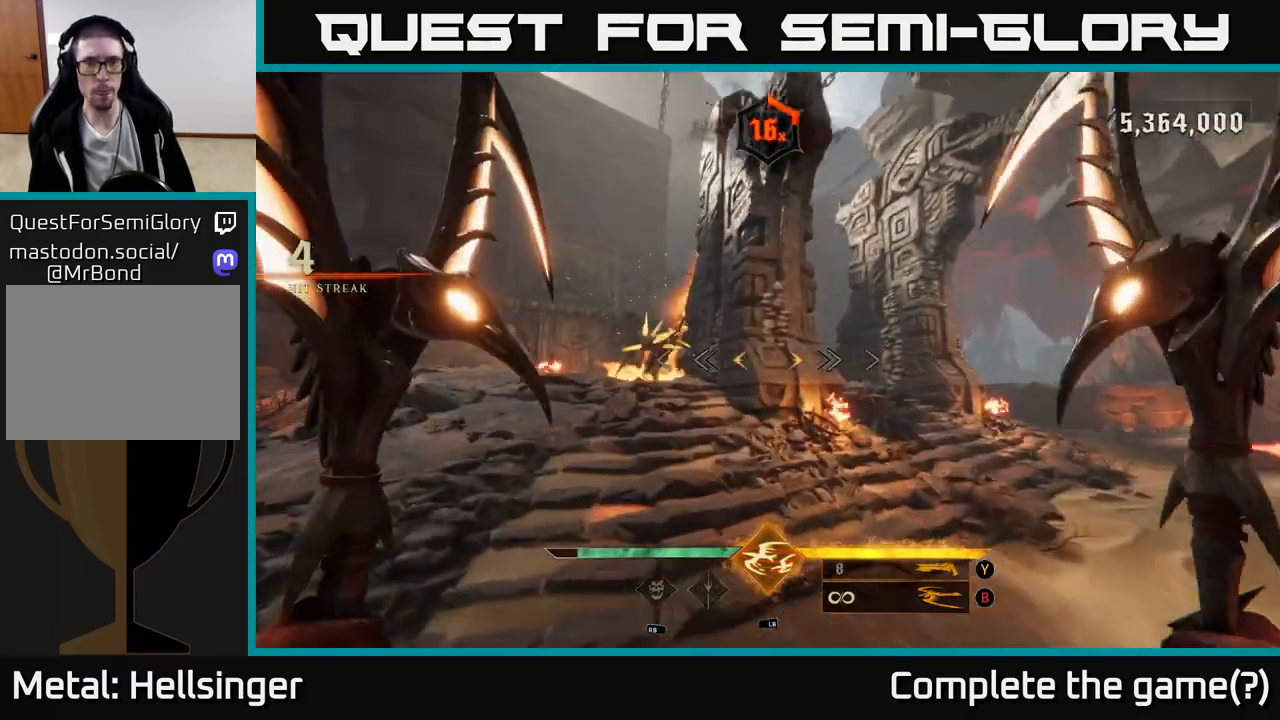
{"dt_ms": 500, "buttons": [], "left_stick": "up-left", "right_stick": "center", "events": [[217, "right_stick", "up"], [283, "right_stick", "center"]]}
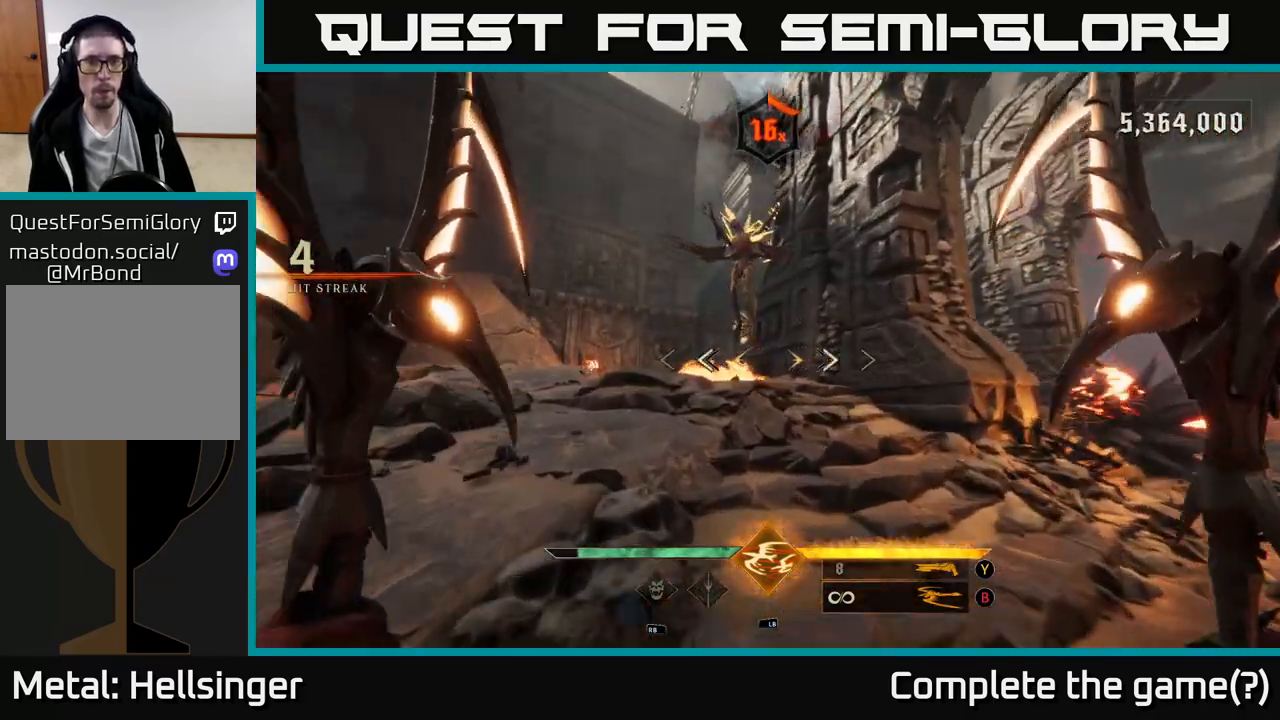
{"dt_ms": 1000, "buttons": [], "left_stick": "down", "right_stick": "center", "events": [[17, "right_stick", "up"], [33, "left_stick", "center"], [117, "R2", "down"], [133, "left_stick", "down"], [167, "right_stick", "center"], [217, "R2", "up"], [367, "left_stick", "center"], [517, "right_stick", "down"], [550, "R2", "down"], [550, "left_stick", "down"], [583, "right_stick", "center"], [600, "R2", "up"]]}
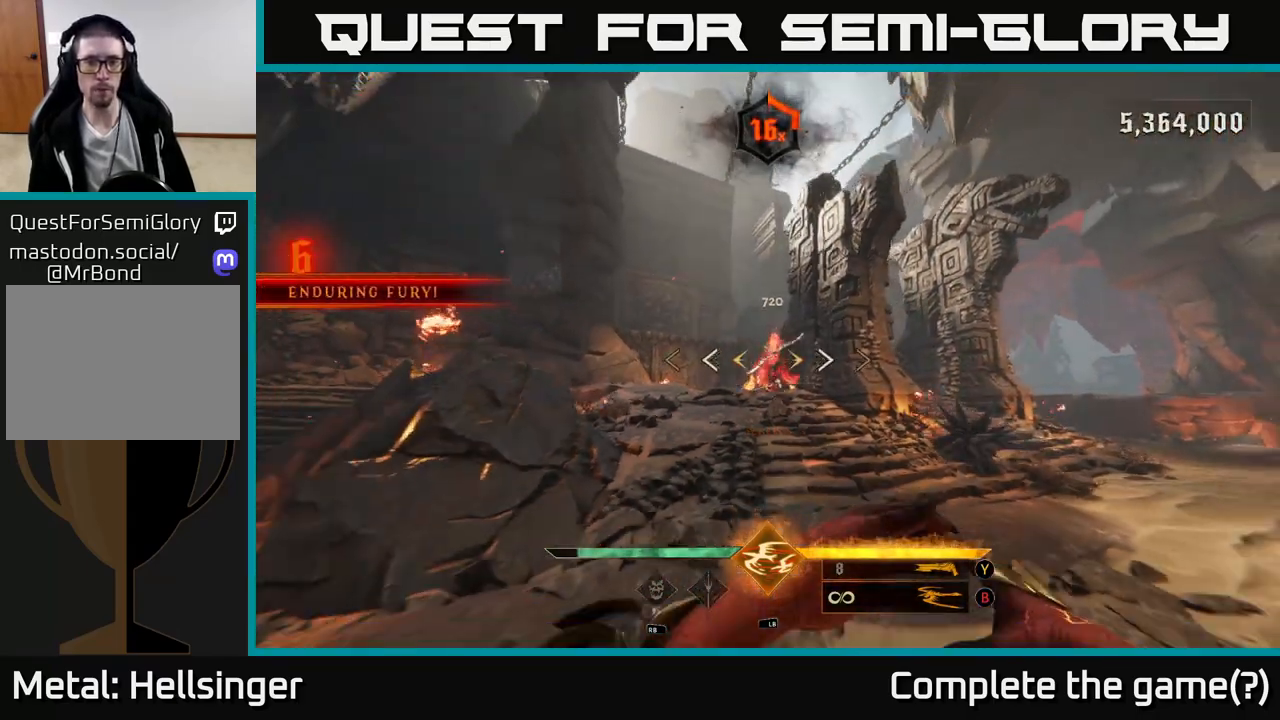
{"dt_ms": 1000, "buttons": ["R2"], "left_stick": "center", "right_stick": "center", "events": [[117, "left_stick", "center"], [367, "left_stick", "up"], [533, "left_stick", "left"], [550, "right_stick", "down-right"], [600, "left_stick", "down-left"], [917, "left_stick", "center"], [950, "R2", "down"], [983, "right_stick", "center"]]}
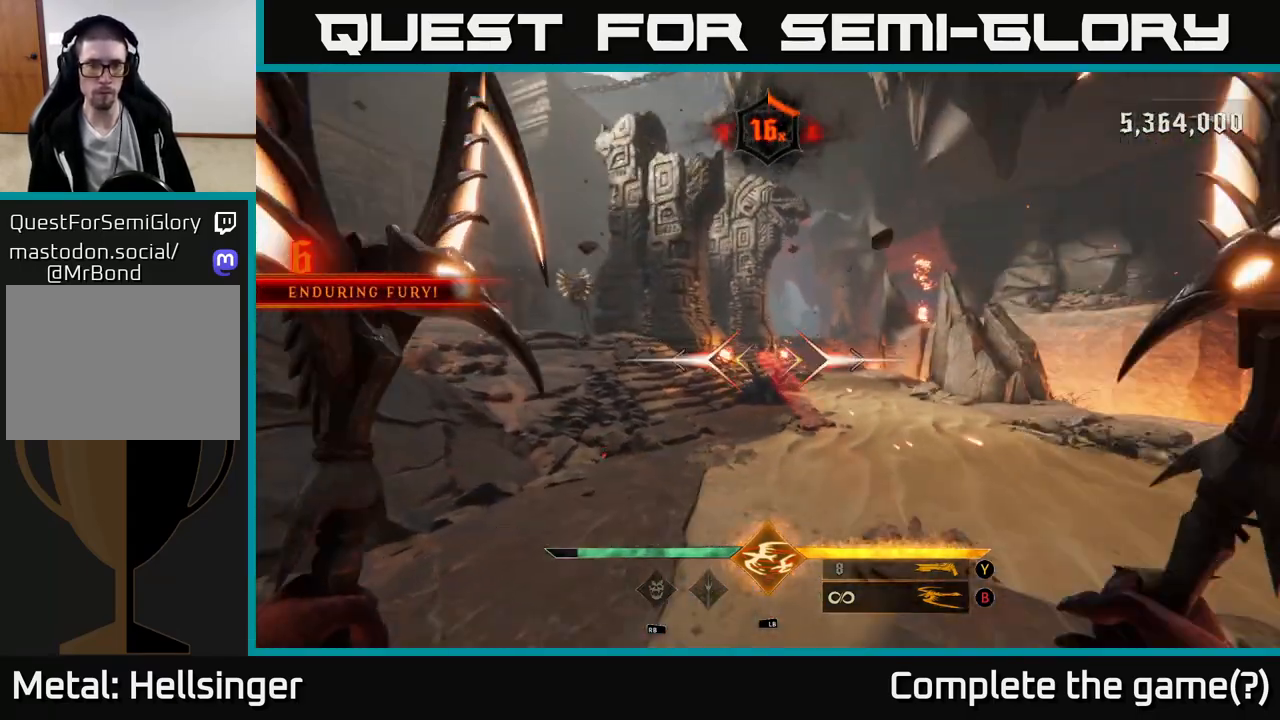
{"dt_ms": 500, "buttons": [], "left_stick": "down-left", "right_stick": "center", "events": [[67, "R2", "up"], [283, "right_stick", "down"], [350, "left_stick", "down-left"], [367, "R2", "down"], [367, "right_stick", "center"], [417, "R2", "up"]]}
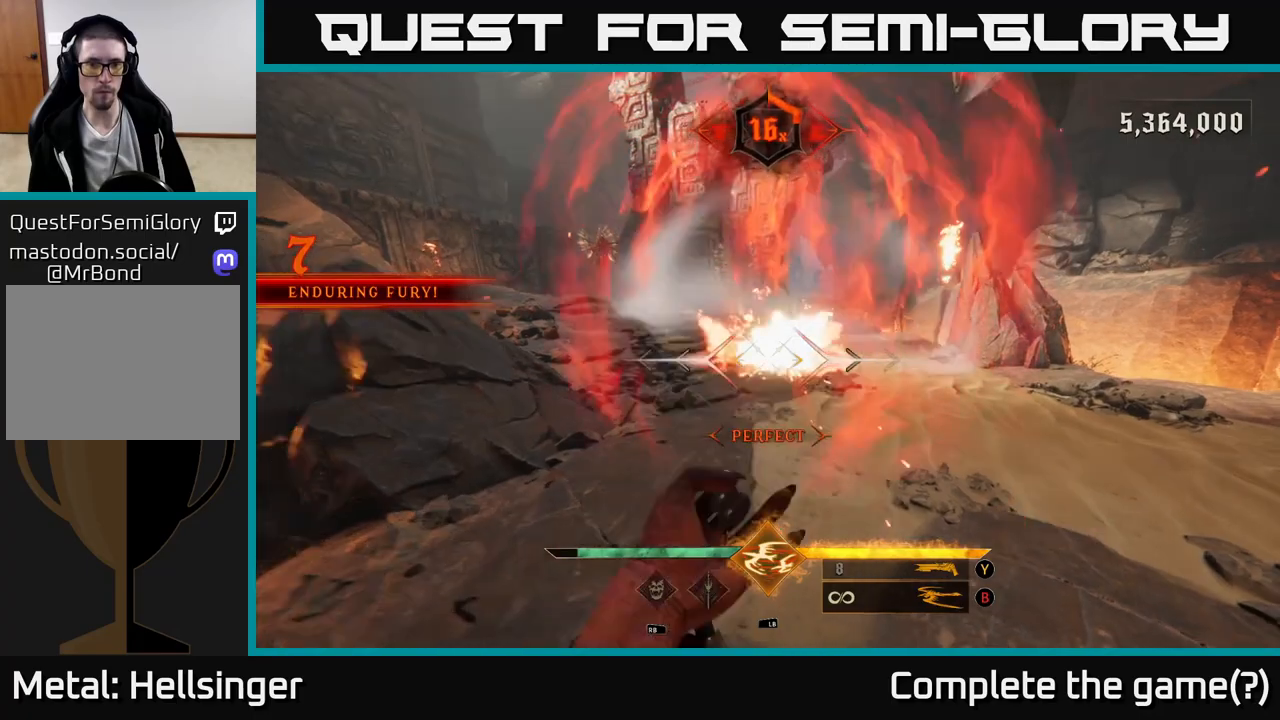
{"dt_ms": 500, "buttons": [], "left_stick": "center", "right_stick": "up", "events": [[17, "left_stick", "center"], [67, "right_stick", "up-left"], [267, "left_stick", "up"], [300, "right_stick", "center"], [450, "right_stick", "up"], [467, "left_stick", "center"]]}
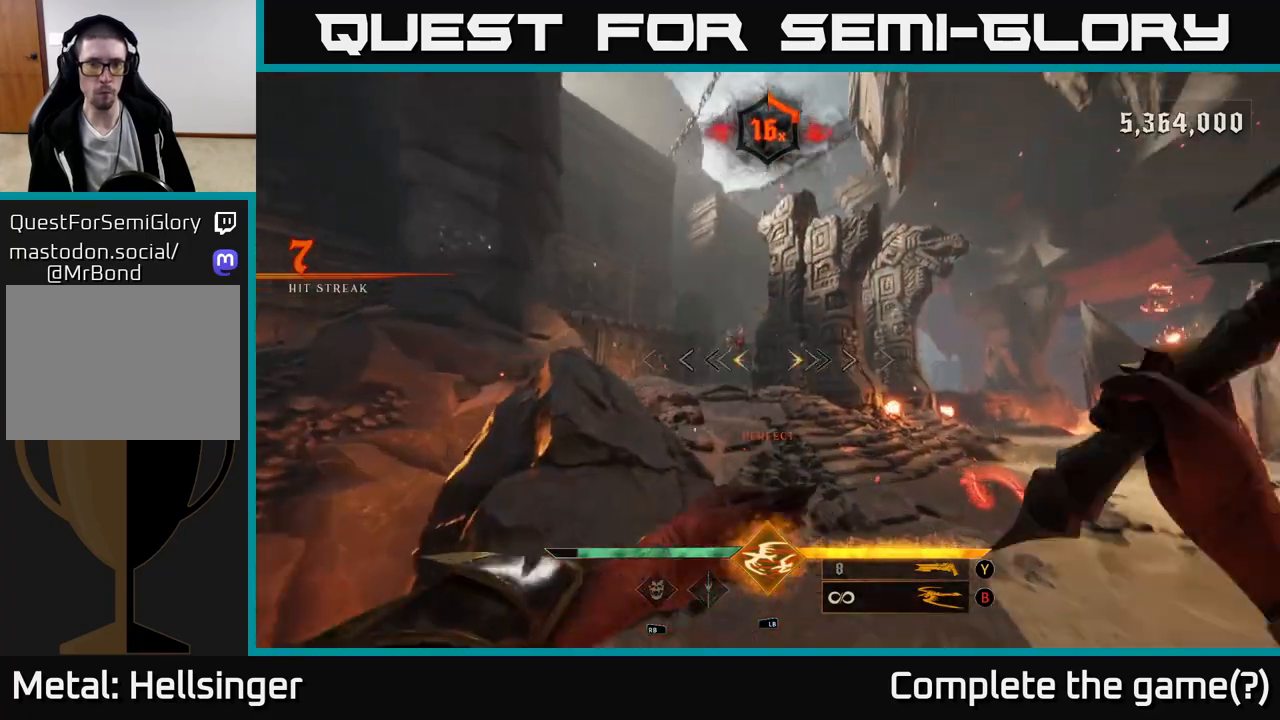
{"dt_ms": 500, "buttons": [], "left_stick": "right", "right_stick": "center", "events": [[83, "right_stick", "center"], [267, "left_stick", "up-left"], [267, "right_stick", "left"], [317, "R2", "down"], [333, "right_stick", "center"], [350, "left_stick", "right"], [417, "R2", "up"]]}
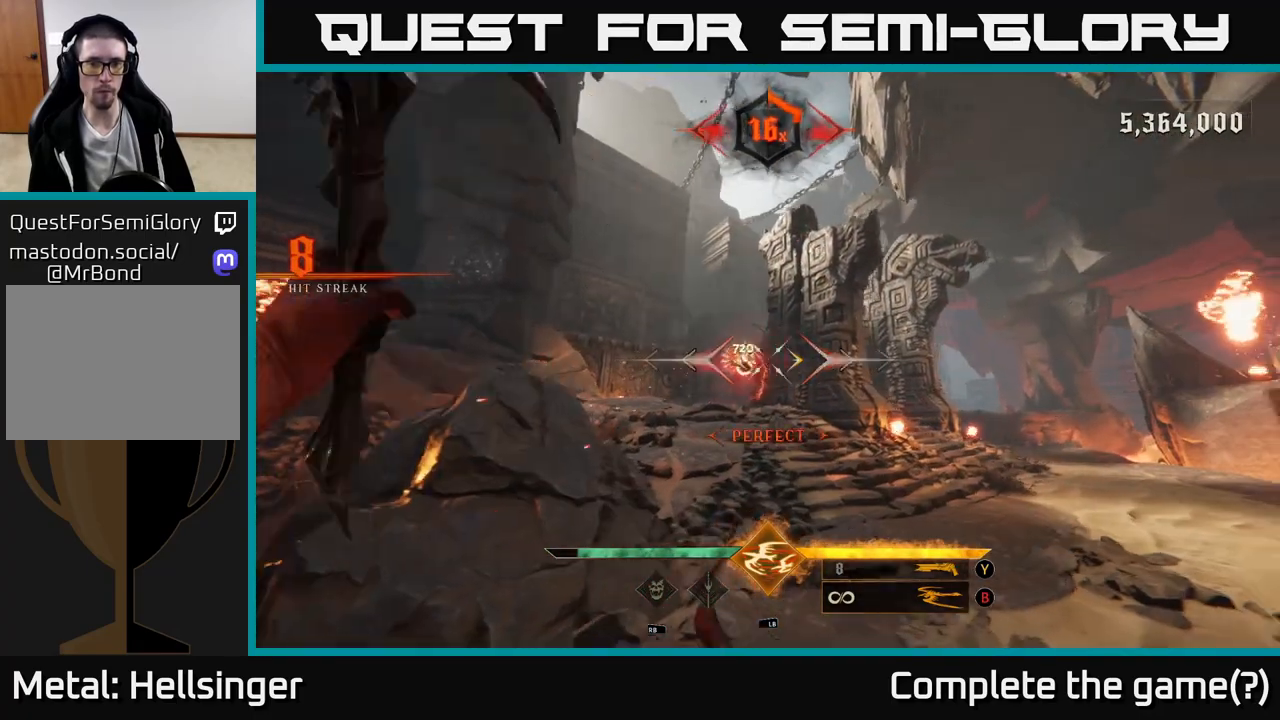
{"dt_ms": 500, "buttons": [], "left_stick": "up-right", "right_stick": "center", "events": [[33, "left_stick", "down-right"], [183, "left_stick", "right"], [283, "left_stick", "up-right"], [300, "right_stick", "left"], [417, "right_stick", "center"]]}
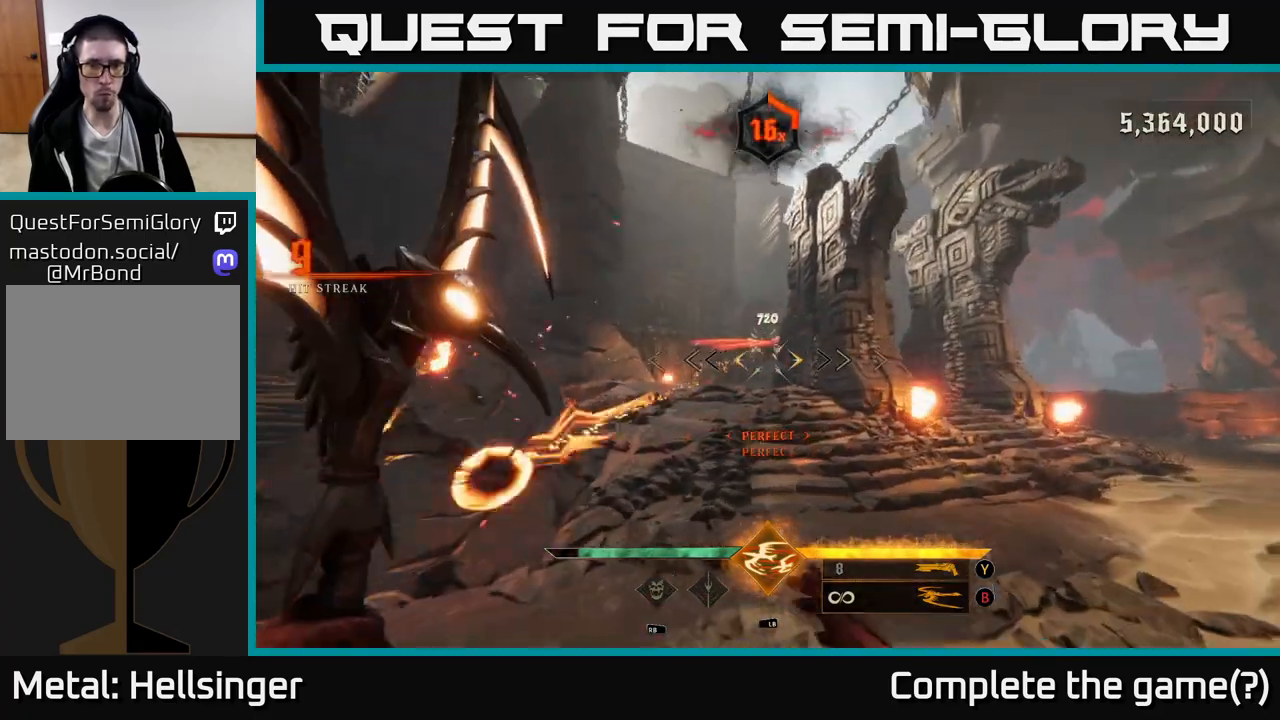
{"dt_ms": 500, "buttons": [], "left_stick": "up", "right_stick": "center", "events": [[183, "right_stick", "up-left"], [300, "left_stick", "up"], [300, "right_stick", "center"]]}
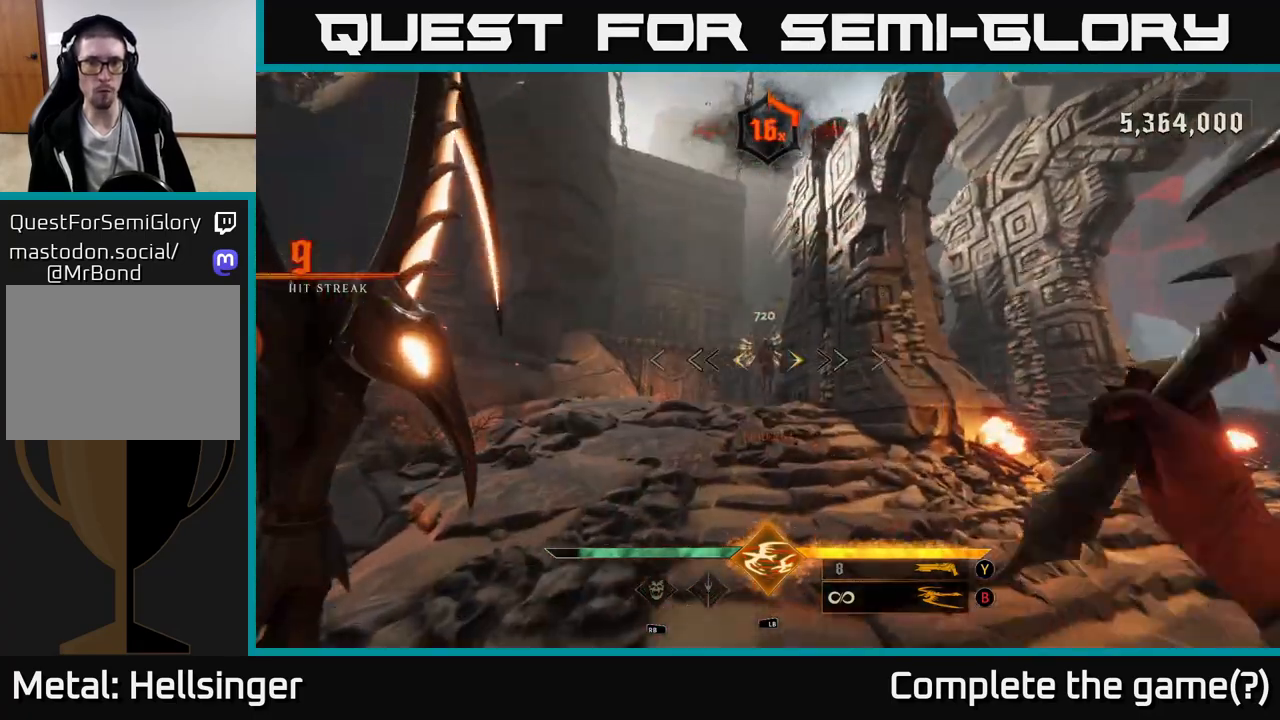
{"dt_ms": 500, "buttons": [], "left_stick": "down", "right_stick": "right", "events": [[133, "right_stick", "up-right"], [183, "R2", "down"], [200, "left_stick", "up-left"], [233, "right_stick", "center"], [250, "R2", "up"], [417, "left_stick", "down-left"], [450, "right_stick", "right"], [483, "left_stick", "down"]]}
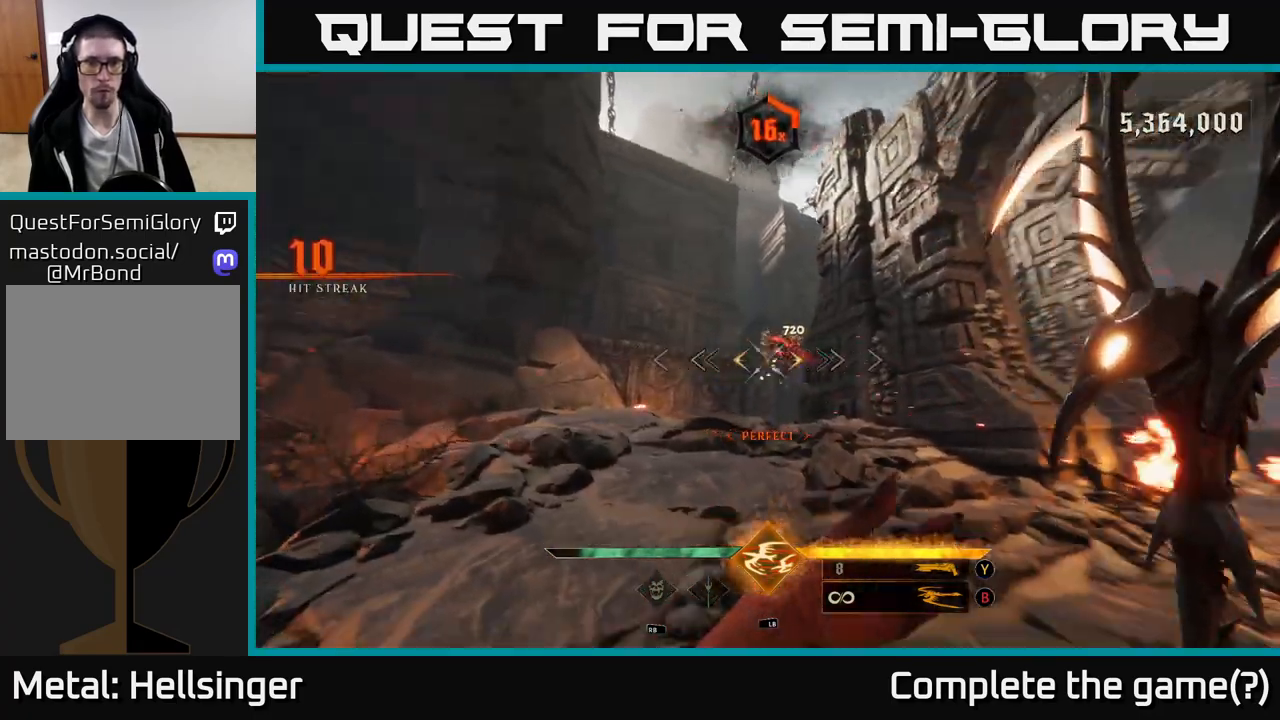
{"dt_ms": 500, "buttons": [], "left_stick": "up", "right_stick": "center", "events": [[133, "left_stick", "right"], [133, "right_stick", "center"], [183, "left_stick", "up"], [267, "left_stick", "up-left"], [450, "left_stick", "up"]]}
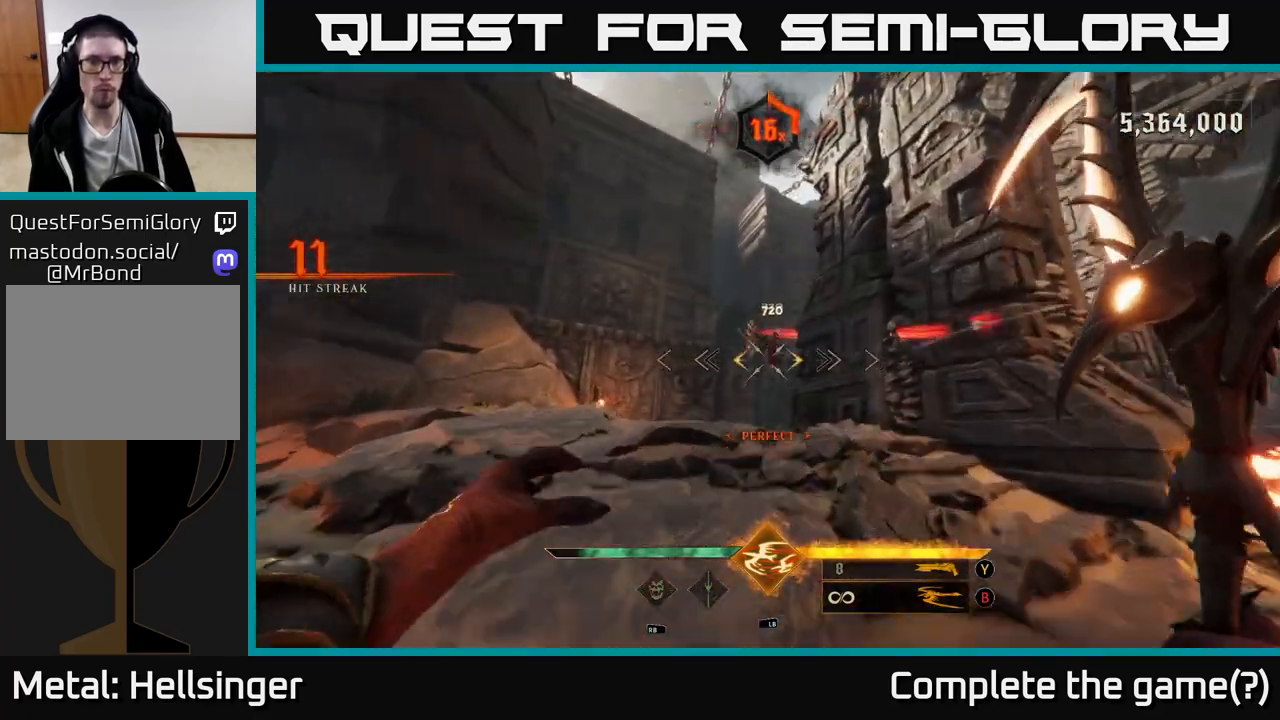
{"dt_ms": 1000, "buttons": [], "left_stick": "center", "right_stick": "center", "events": [[133, "left_stick", "center"], [317, "left_stick", "down-left"], [417, "left_stick", "up-left"], [467, "left_stick", "up"], [533, "R2", "down"], [567, "left_stick", "left"], [583, "right_stick", "right"], [617, "R2", "up"], [650, "right_stick", "center"], [683, "left_stick", "down"], [750, "left_stick", "down-right"], [917, "left_stick", "center"]]}
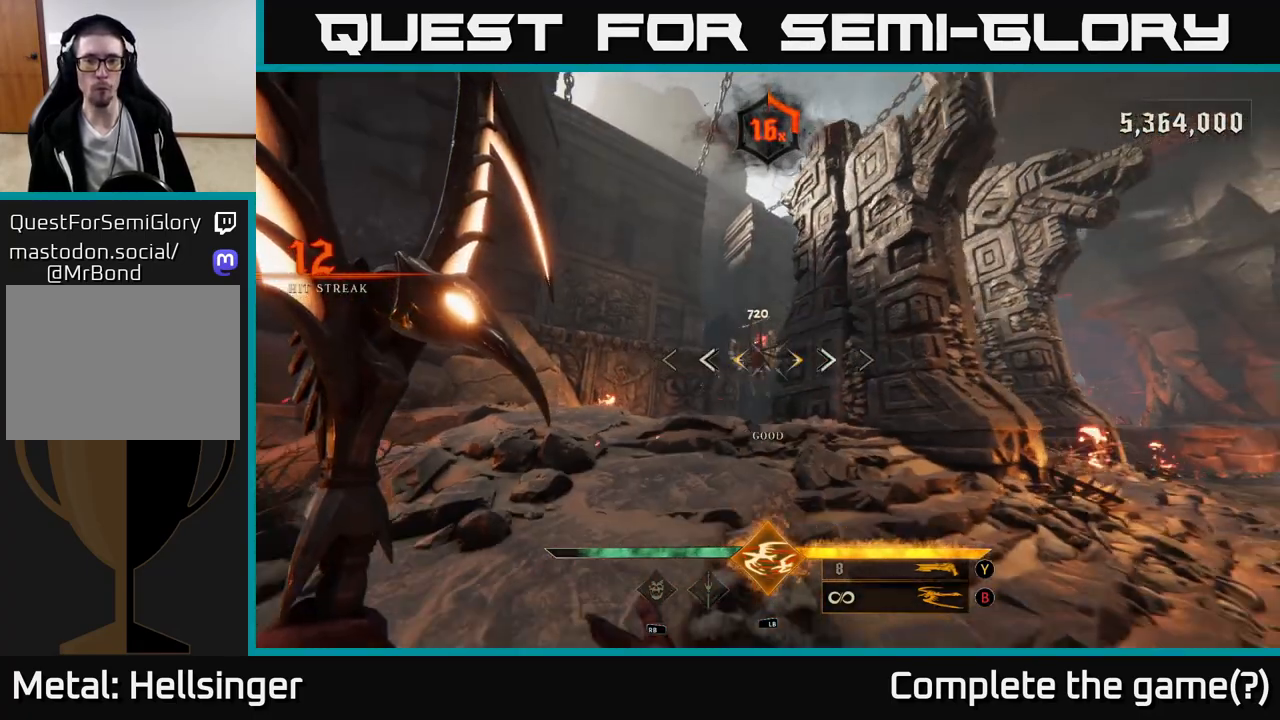
{"dt_ms": 1000, "buttons": [], "left_stick": "up-left", "right_stick": "down-left", "events": [[50, "R2", "down"], [67, "left_stick", "down"], [117, "R2", "up"], [450, "left_stick", "down-right"], [483, "right_stick", "down"], [550, "left_stick", "right"], [617, "right_stick", "center"], [700, "left_stick", "up"], [767, "left_stick", "up-left"], [850, "right_stick", "down-left"]]}
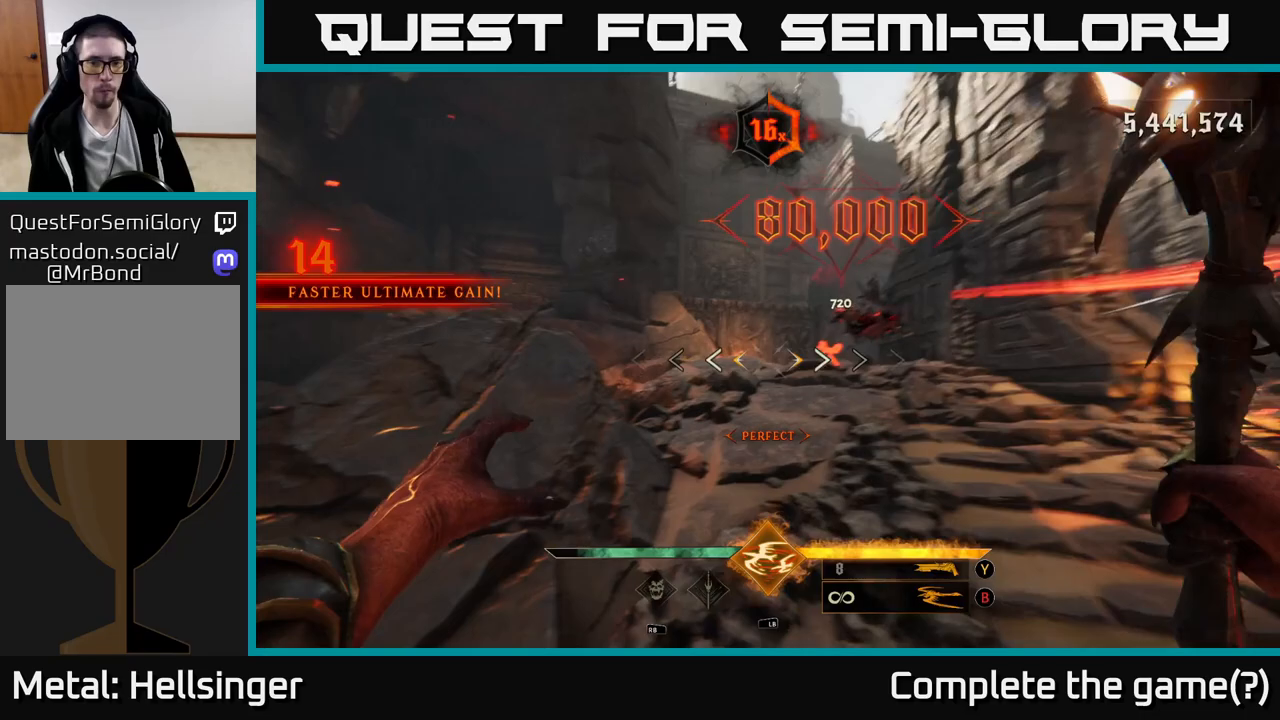
{"dt_ms": 500, "buttons": [], "left_stick": "up", "right_stick": "right", "events": [[33, "left_stick", "center"], [50, "right_stick", "center"], [150, "left_stick", "up-right"], [267, "left_stick", "up"], [267, "right_stick", "right"]]}
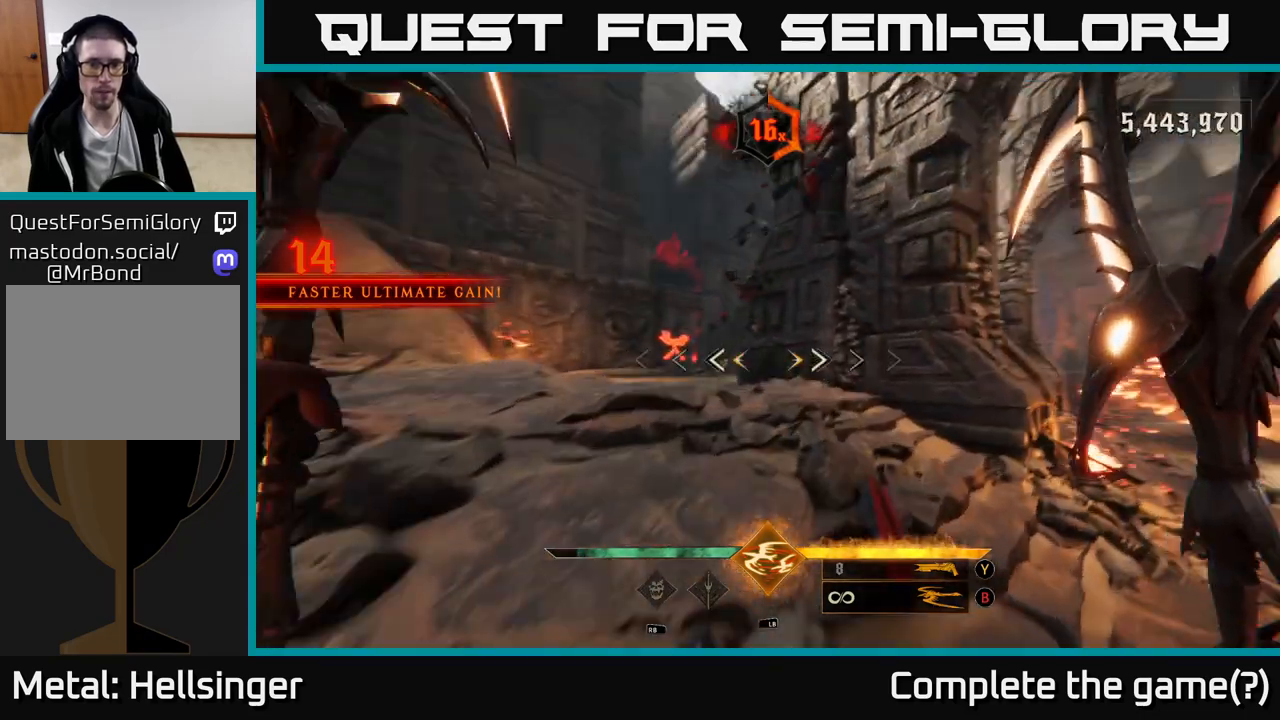
{"dt_ms": 1000, "buttons": [], "left_stick": "up-right", "right_stick": "center", "events": [[67, "left_stick", "up-left"], [100, "right_stick", "center"], [350, "right_stick", "left"], [450, "left_stick", "up"], [483, "right_stick", "center"], [817, "right_stick", "left"], [850, "R2", "down"], [883, "right_stick", "center"], [917, "R2", "up"], [917, "left_stick", "up-right"]]}
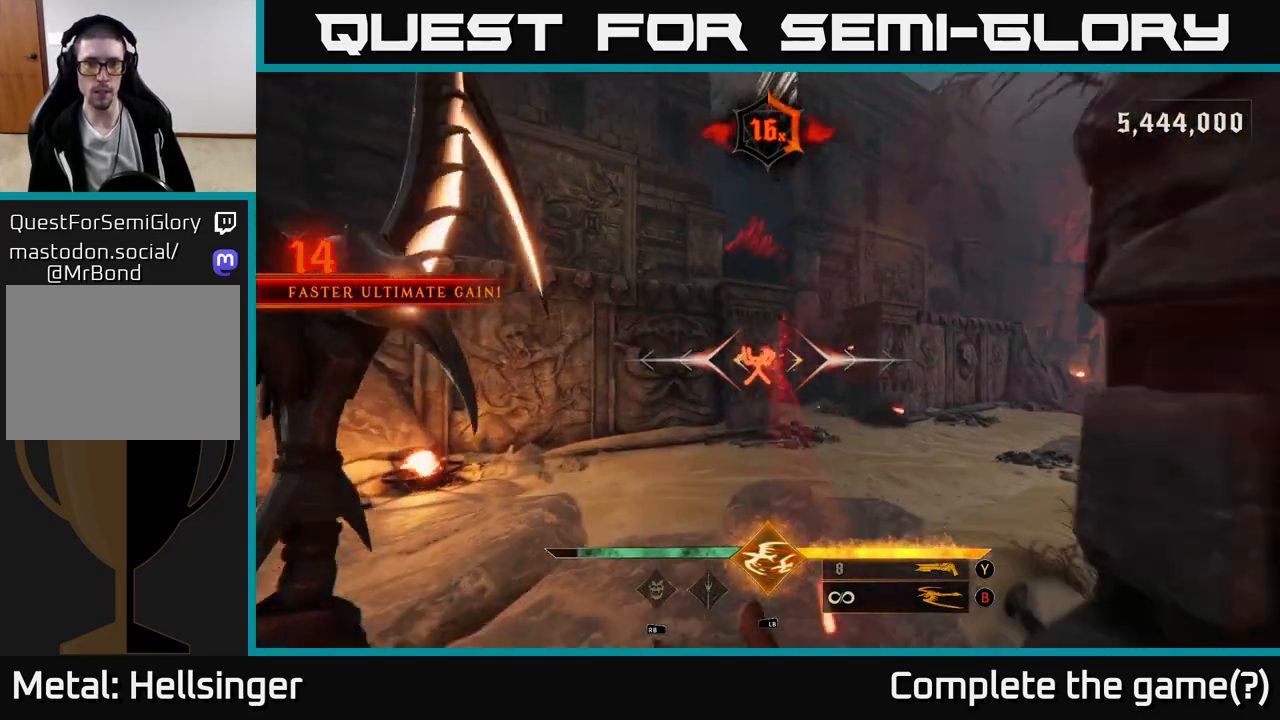
{"dt_ms": 500, "buttons": [], "left_stick": "up-right", "right_stick": "center", "events": []}
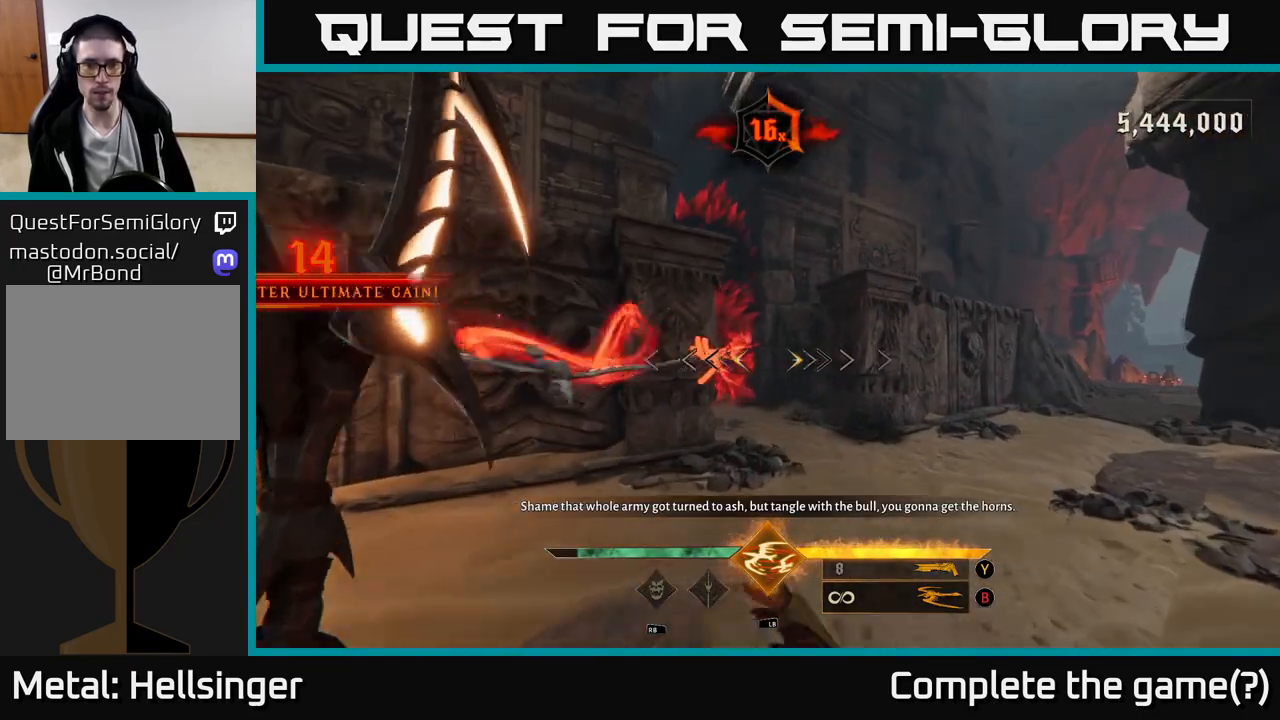
{"dt_ms": 1000, "buttons": [], "left_stick": "up", "right_stick": "center", "events": [[100, "right_stick", "left"], [233, "right_stick", "center"], [283, "R2", "down"], [283, "left_stick", "right"], [350, "R2", "up"], [500, "right_stick", "left"], [650, "right_stick", "center"], [667, "left_stick", "up-right"], [900, "left_stick", "up"]]}